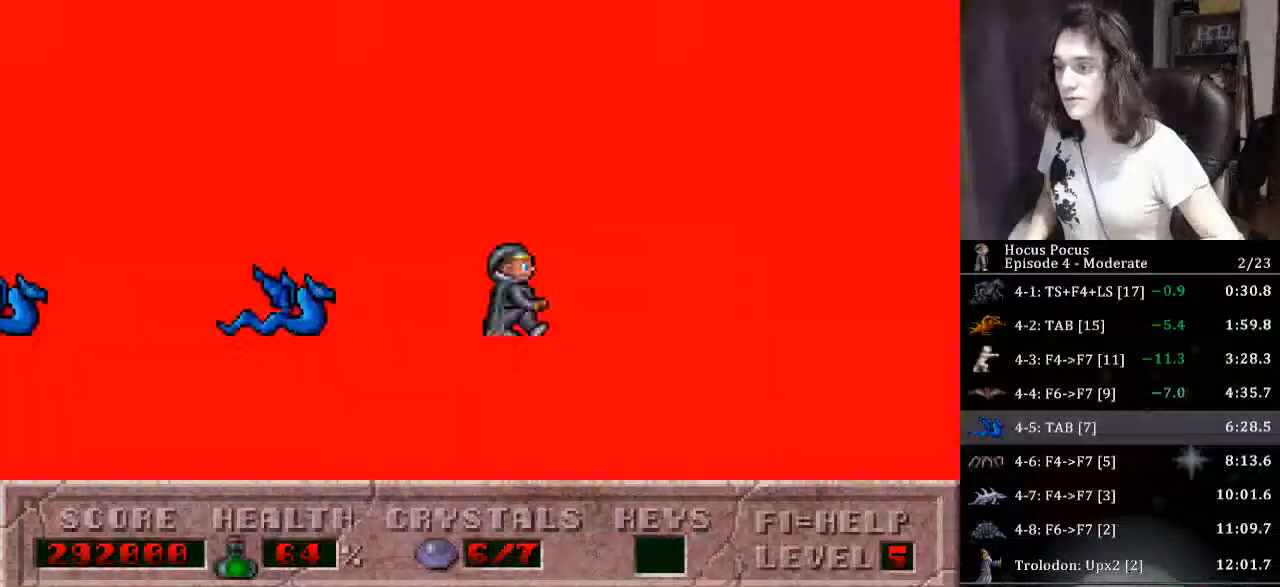
Gameplay with keyboard; each line is a JSON object with the keys held at the frame after it. "events" lists presses ("down") and releases ("up") of "a", "alt", "b", "c", "caps_lock", "ctrl", "d", "down", "e", "escape", "f", "f1", "f10", "f11", "f12", "f2", "f3", "f4", "f5", "f6", "f7", "f8", "f9", "g", "h", "i", "j", "k", "l", "left", "m", "n", "o", "p", "q", "r", "return", "right", "s", "shift", "space", "t", "tab", "u", "up", "v", "w", "x", "y" and "z" between this image and that frame as [ms after this image, input, new state], when the widget could be followed in between. No other keys are recorded. Mouse input is not recorded.
{"keys": ["alt", "left"], "events": [[33, "left", "down"], [67, "alt", "down"], [67, "right", "up"]]}
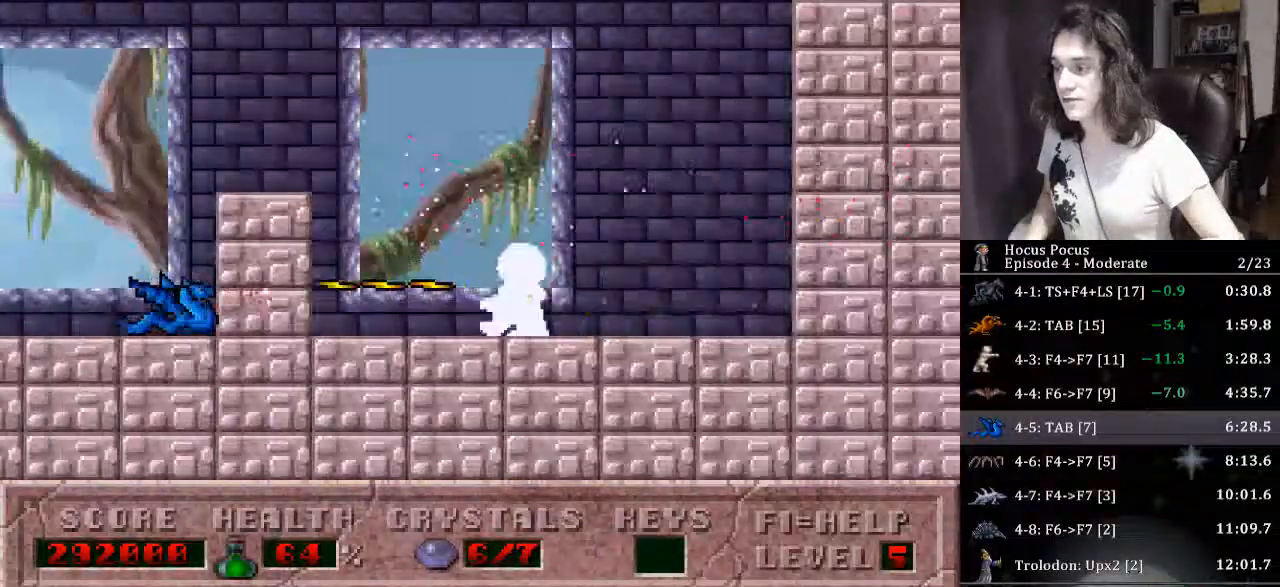
{"keys": ["alt", "ctrl", "left"], "events": [[167, "ctrl", "down"]]}
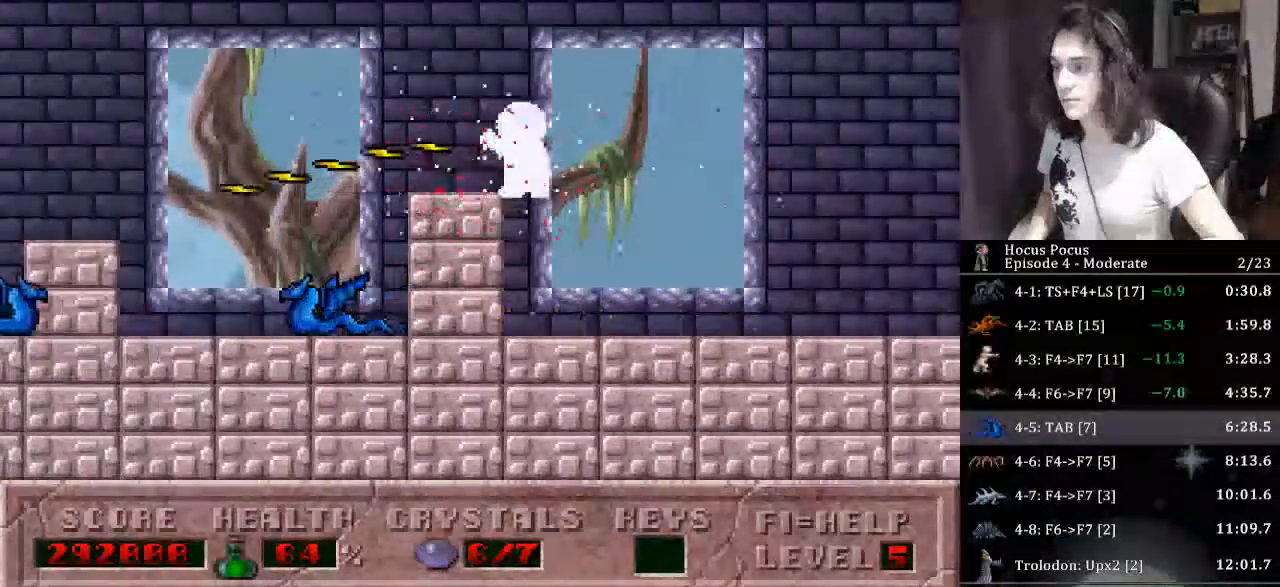
{"keys": ["alt", "ctrl", "left"], "events": [[100, "ctrl", "up"], [467, "ctrl", "down"]]}
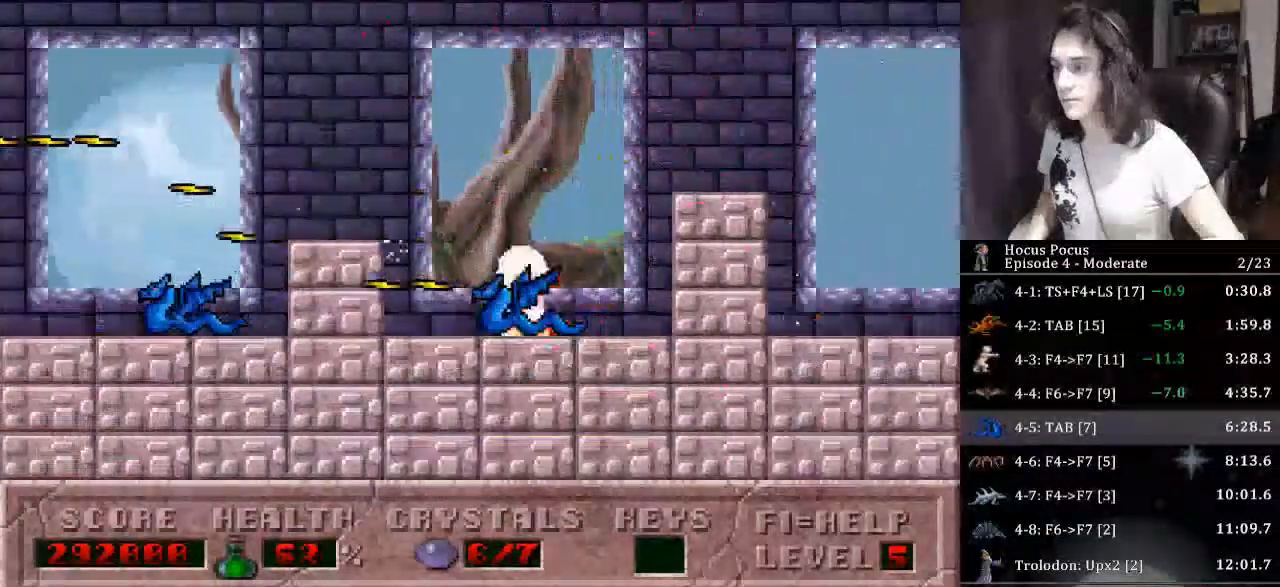
{"keys": ["left"], "events": [[267, "ctrl", "up"], [400, "alt", "up"]]}
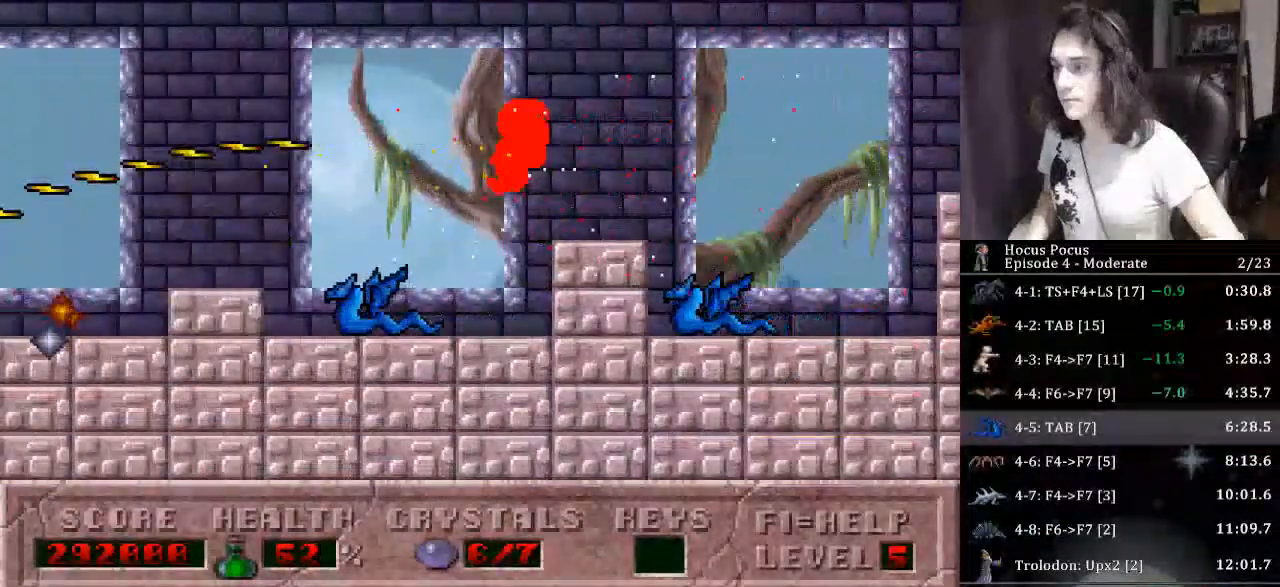
{"keys": ["ctrl", "left"], "events": [[467, "ctrl", "down"]]}
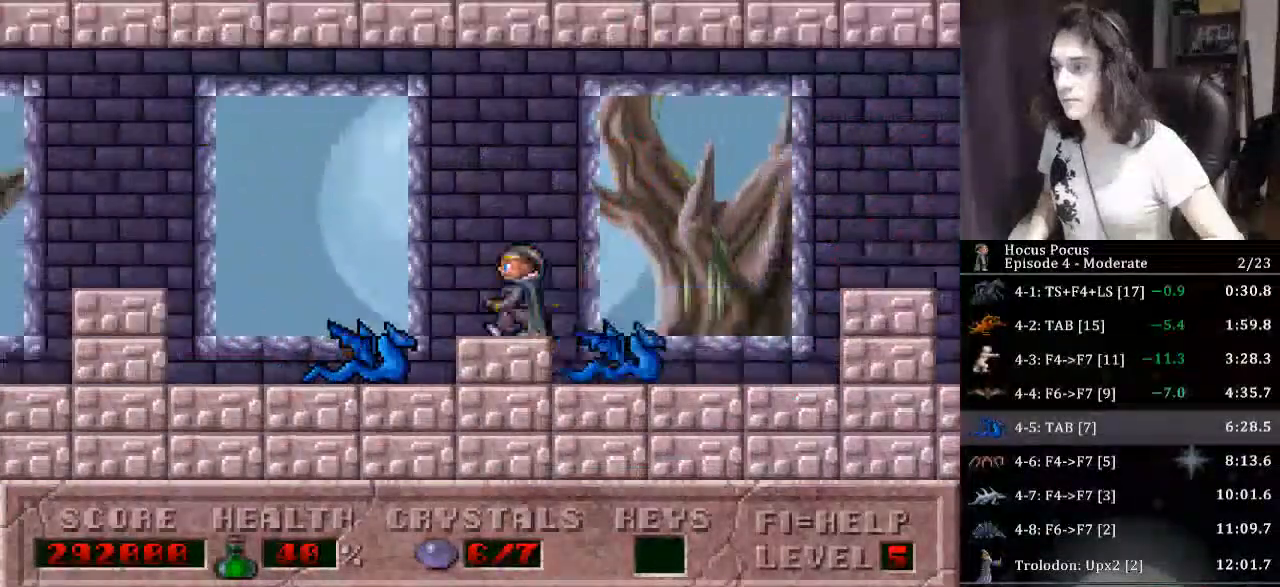
{"keys": ["ctrl", "left"], "events": [[133, "ctrl", "up"], [467, "ctrl", "down"]]}
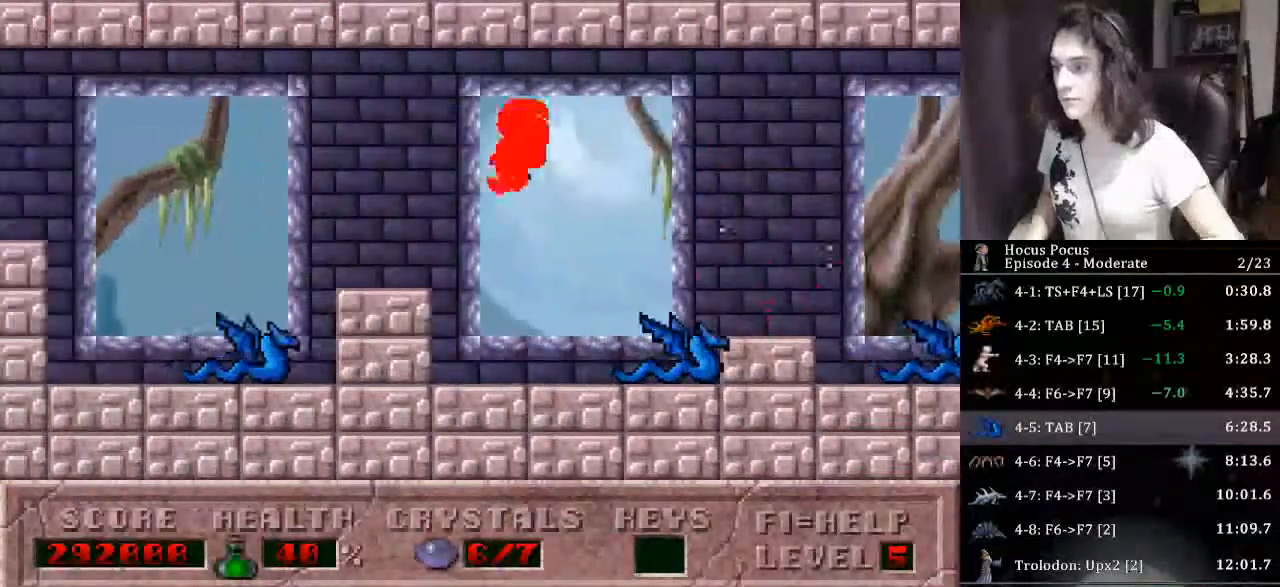
{"keys": ["left"], "events": [[467, "ctrl", "up"]]}
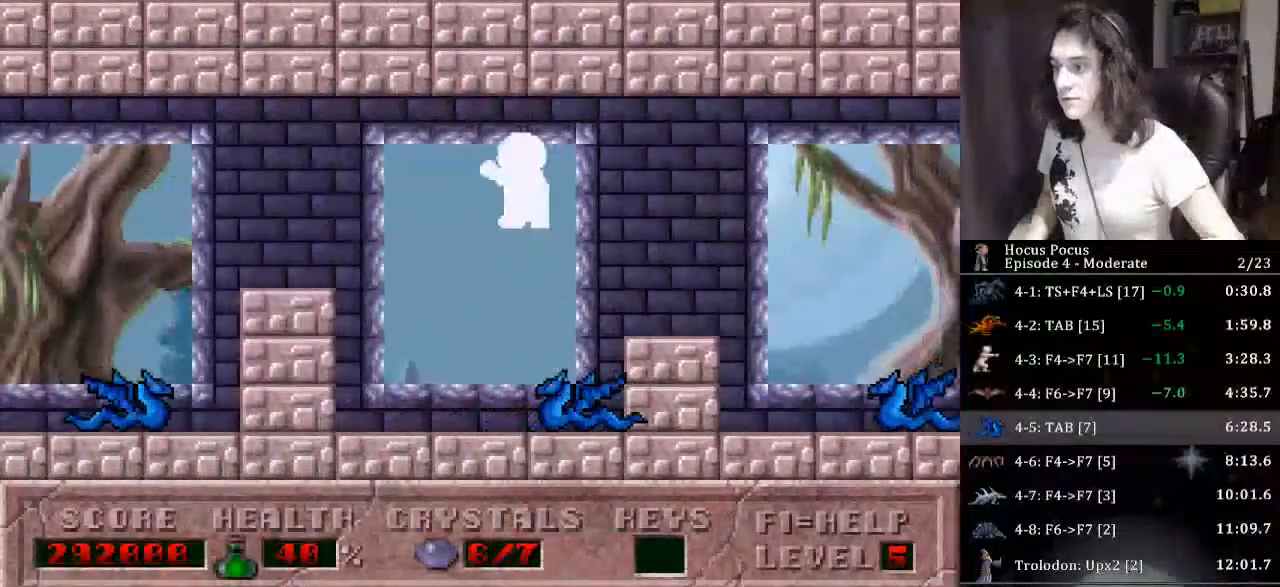
{"keys": ["left"], "events": []}
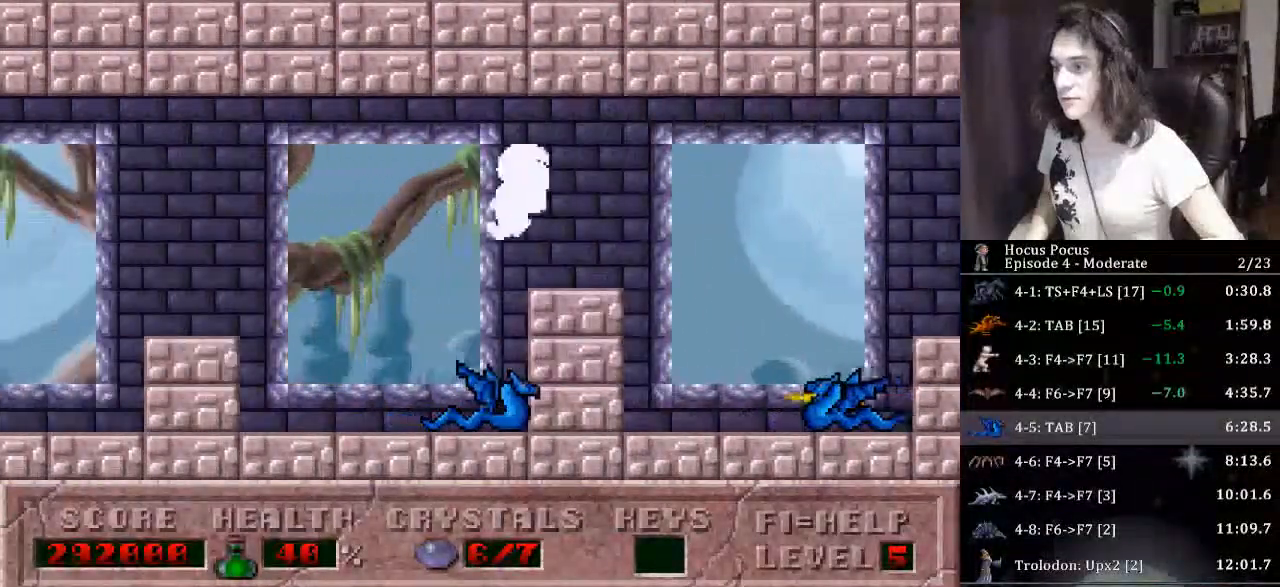
{"keys": ["left"], "events": [[133, "alt", "down"], [267, "ctrl", "down"], [467, "alt", "up"], [467, "ctrl", "up"]]}
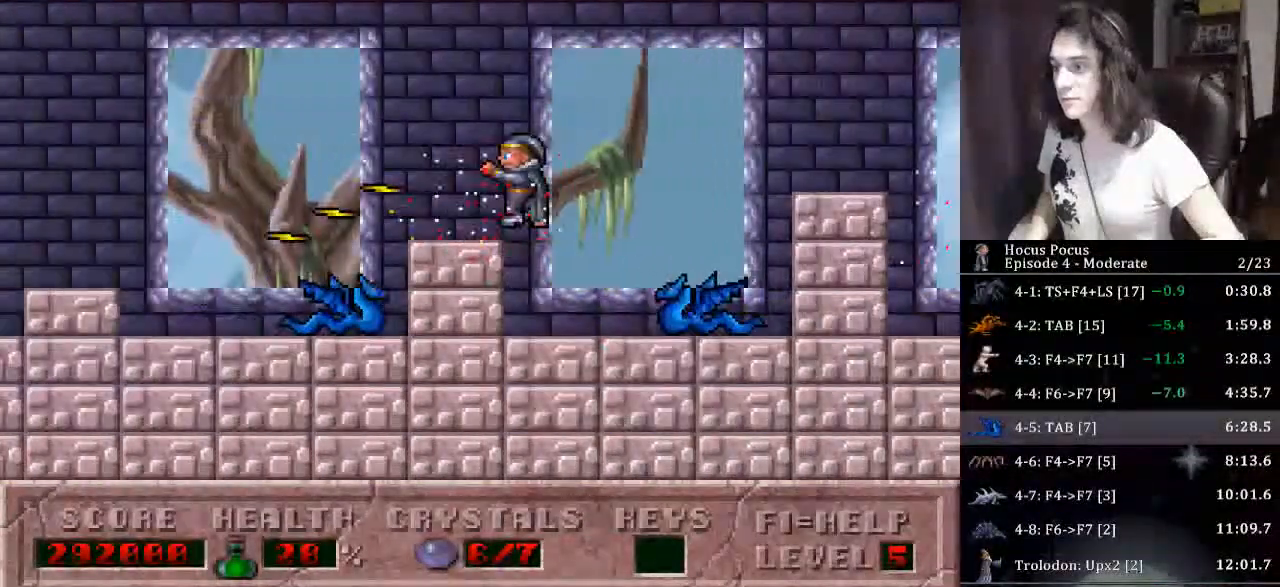
{"keys": ["left"], "events": []}
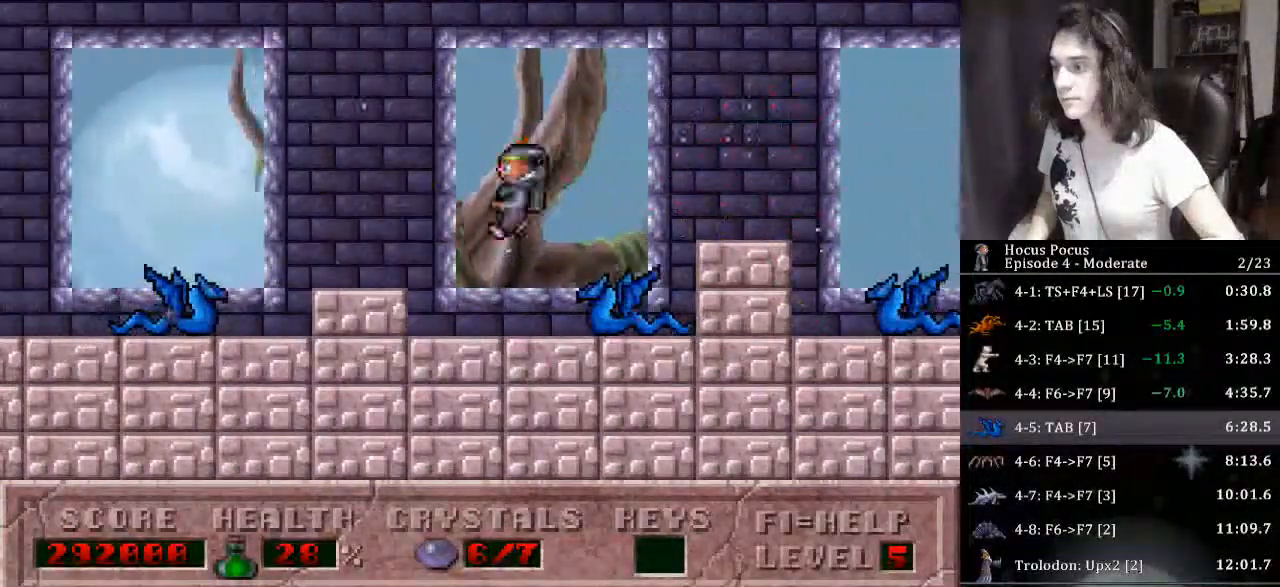
{"keys": ["left"], "events": [[200, "ctrl", "down"], [400, "ctrl", "up"]]}
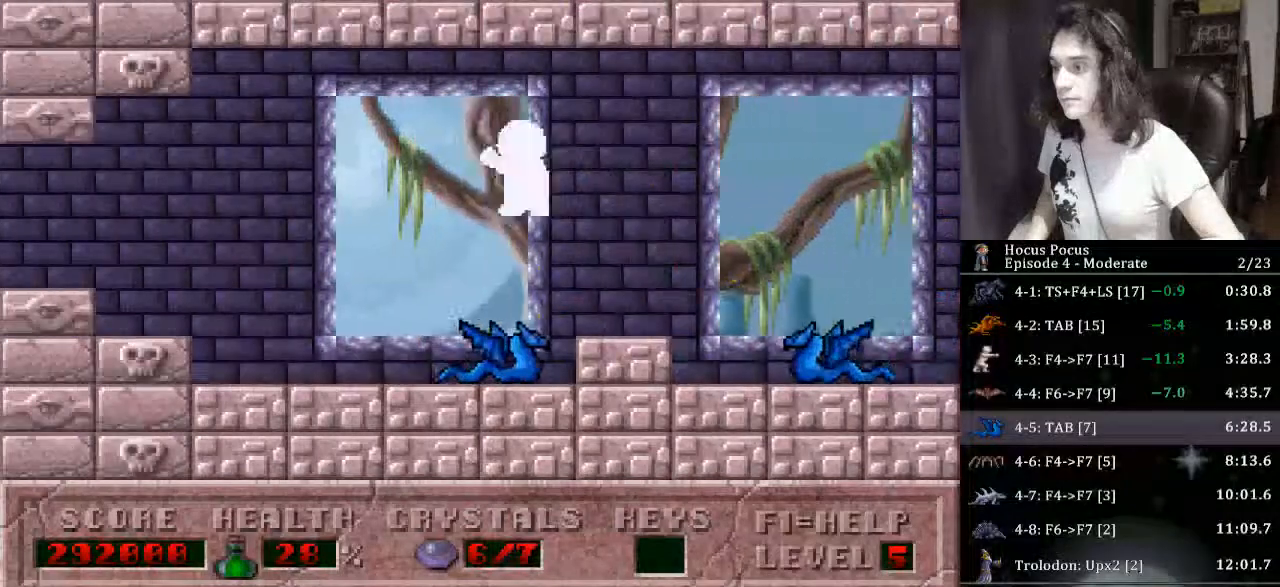
{"keys": ["left"], "events": []}
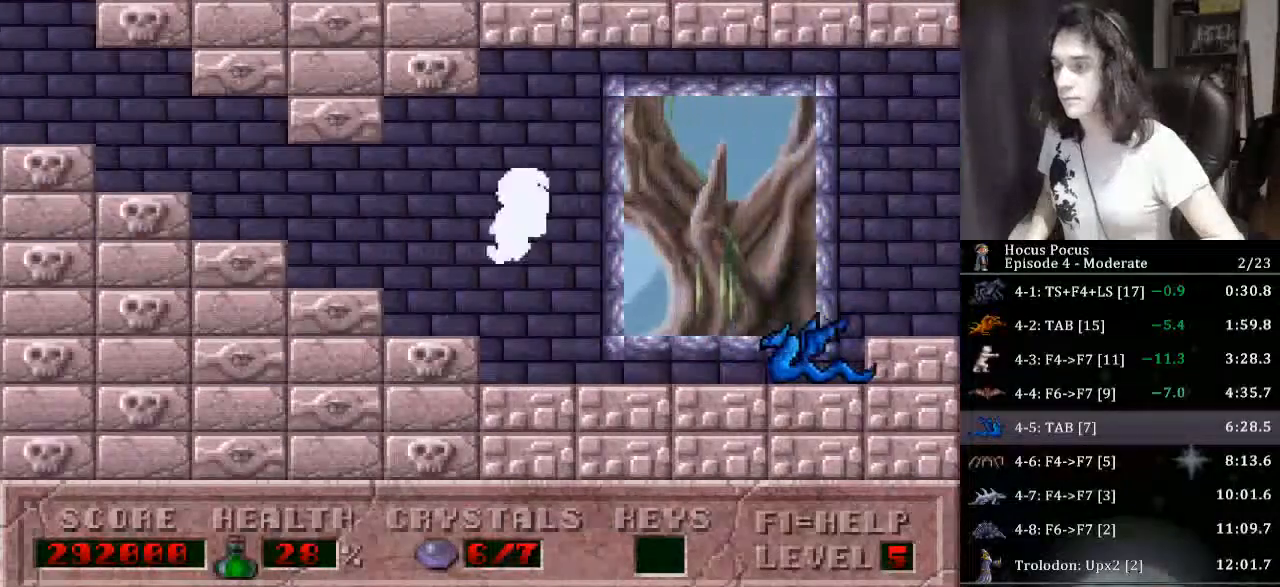
{"keys": ["left"], "events": []}
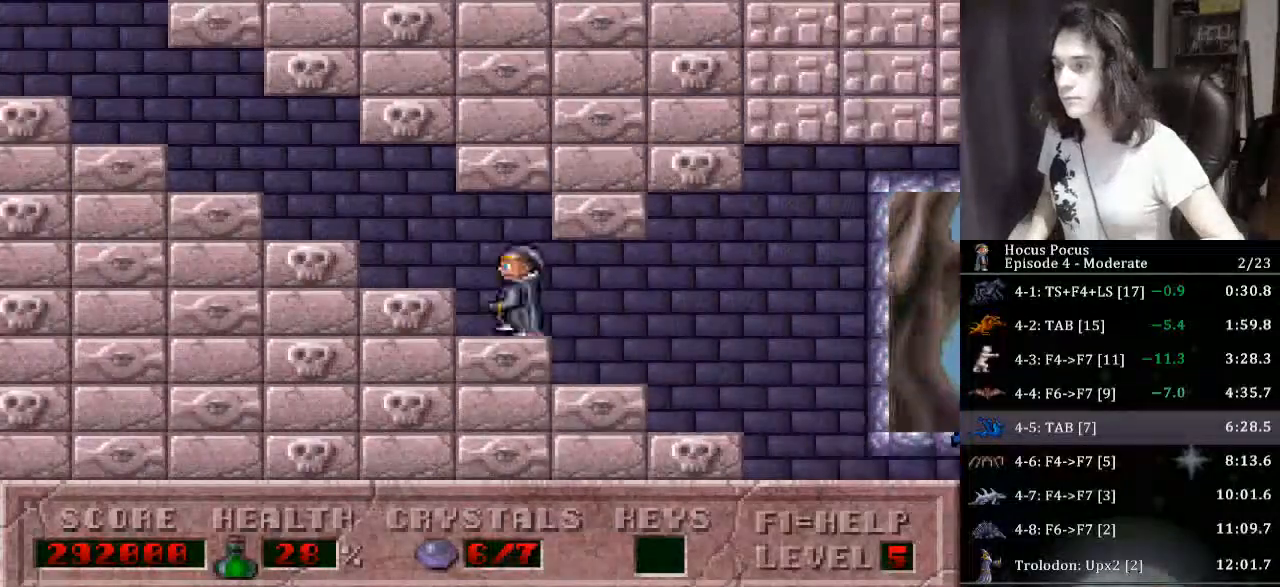
{"keys": ["left"], "events": []}
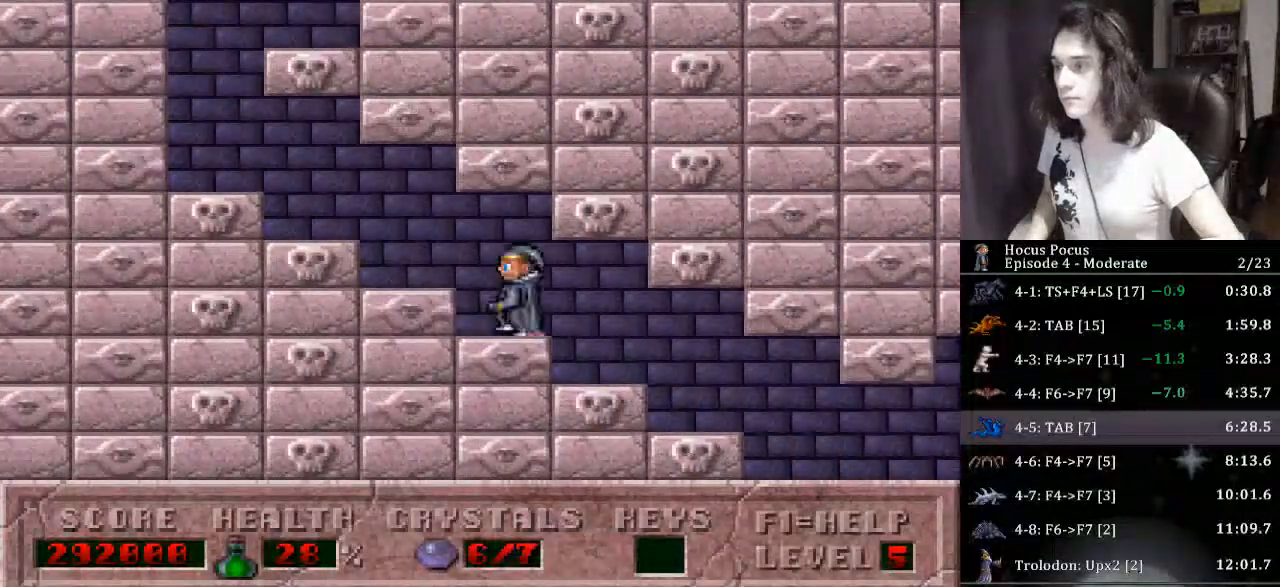
{"keys": ["ctrl", "left"], "events": [[500, "ctrl", "down"]]}
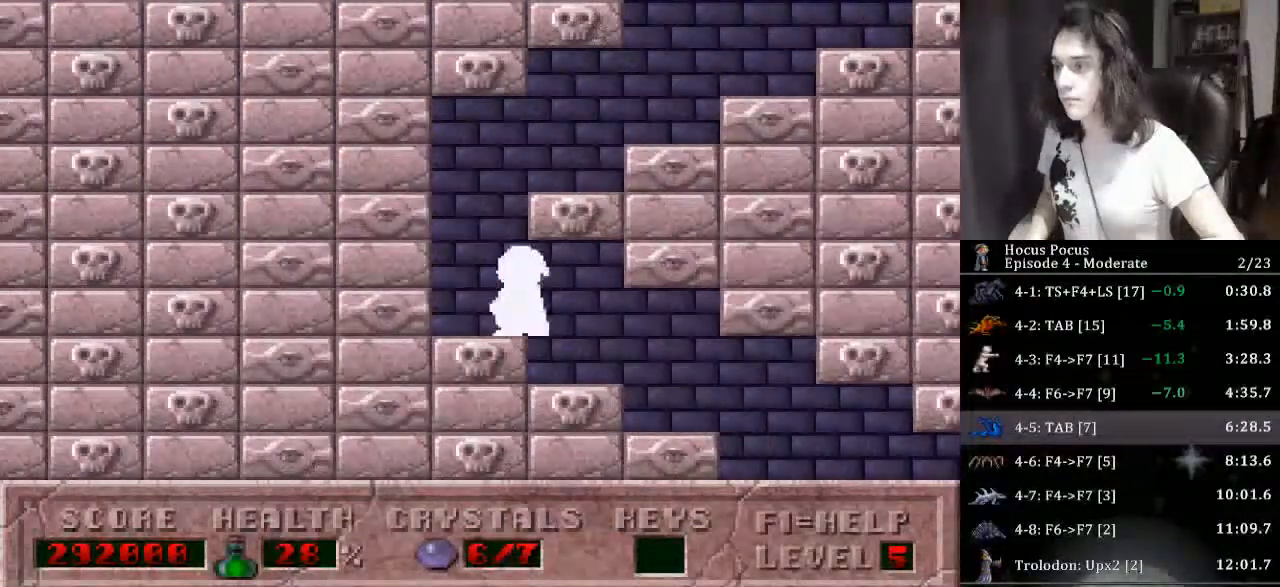
{"keys": ["right"], "events": [[67, "right", "down"], [100, "left", "up"], [233, "ctrl", "up"]]}
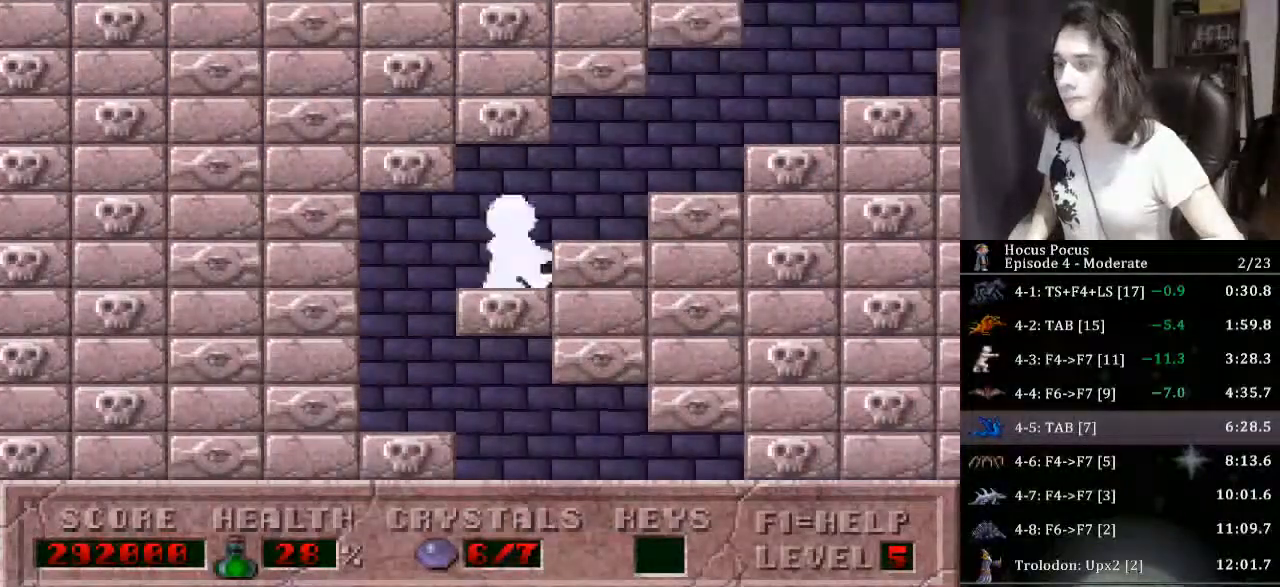
{"keys": ["right"], "events": []}
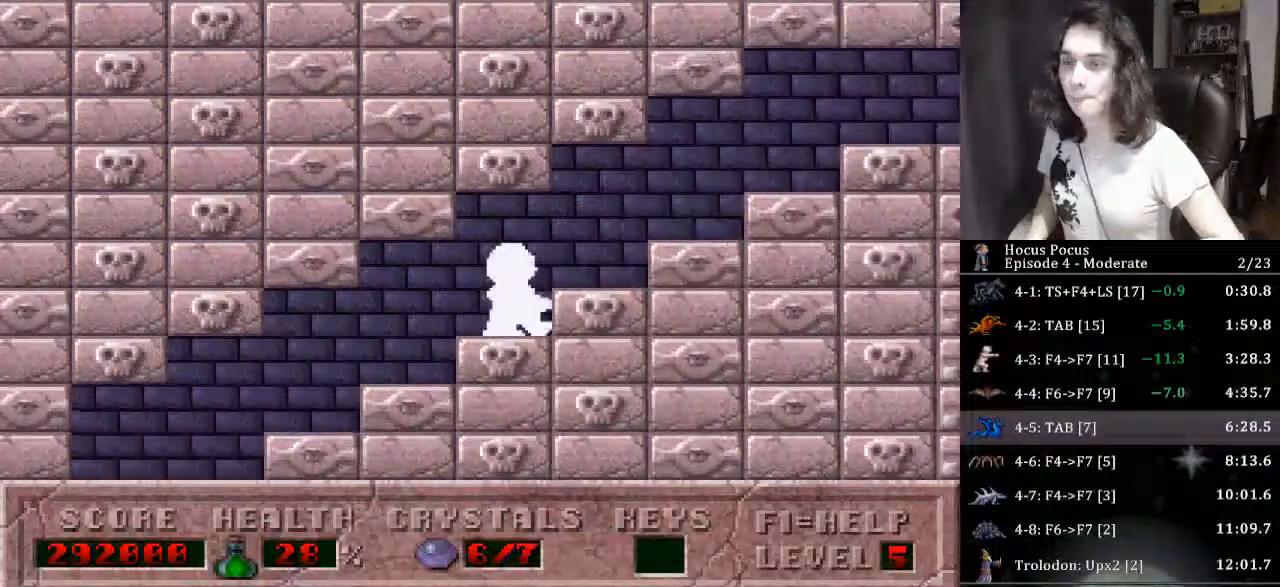
{"keys": ["right"], "events": []}
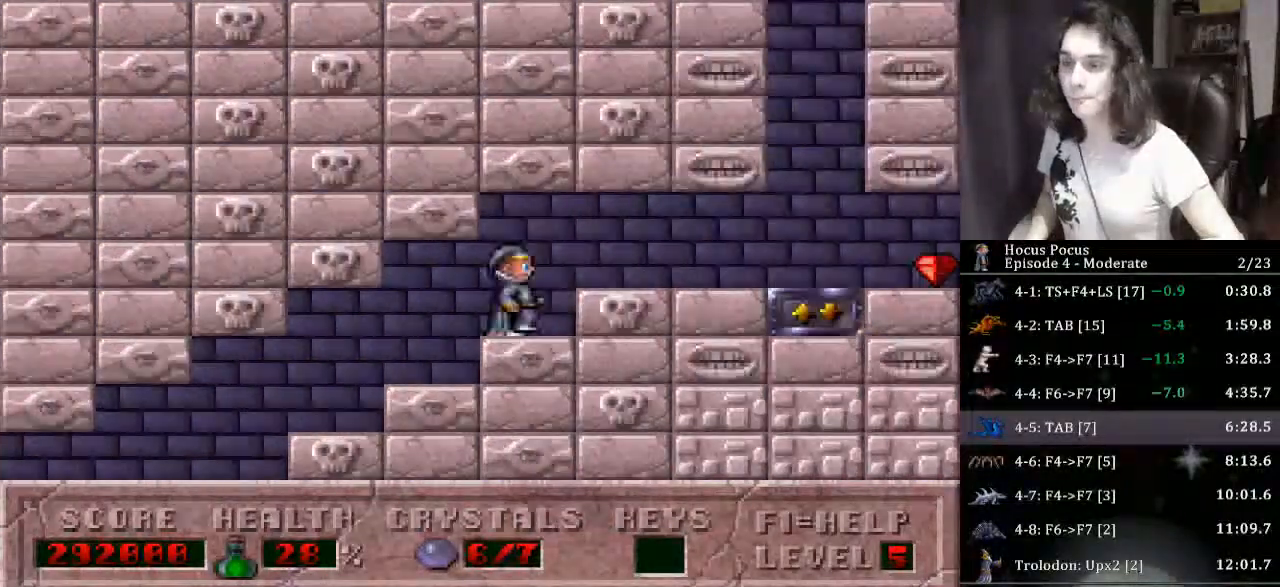
{"keys": ["right"], "events": []}
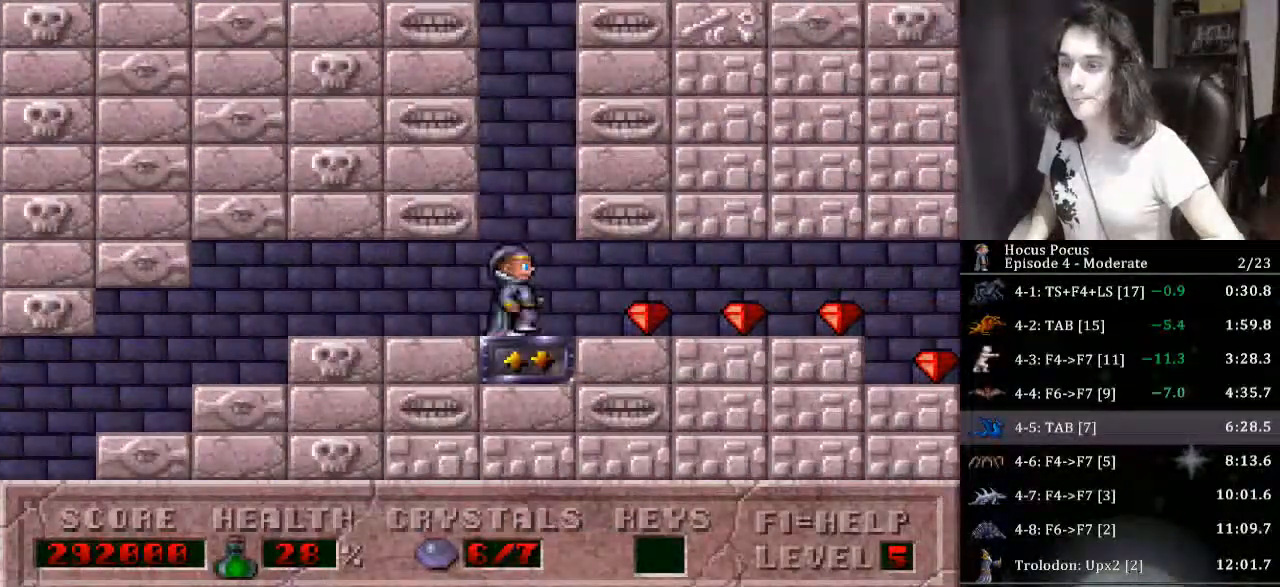
{"keys": ["right"], "events": []}
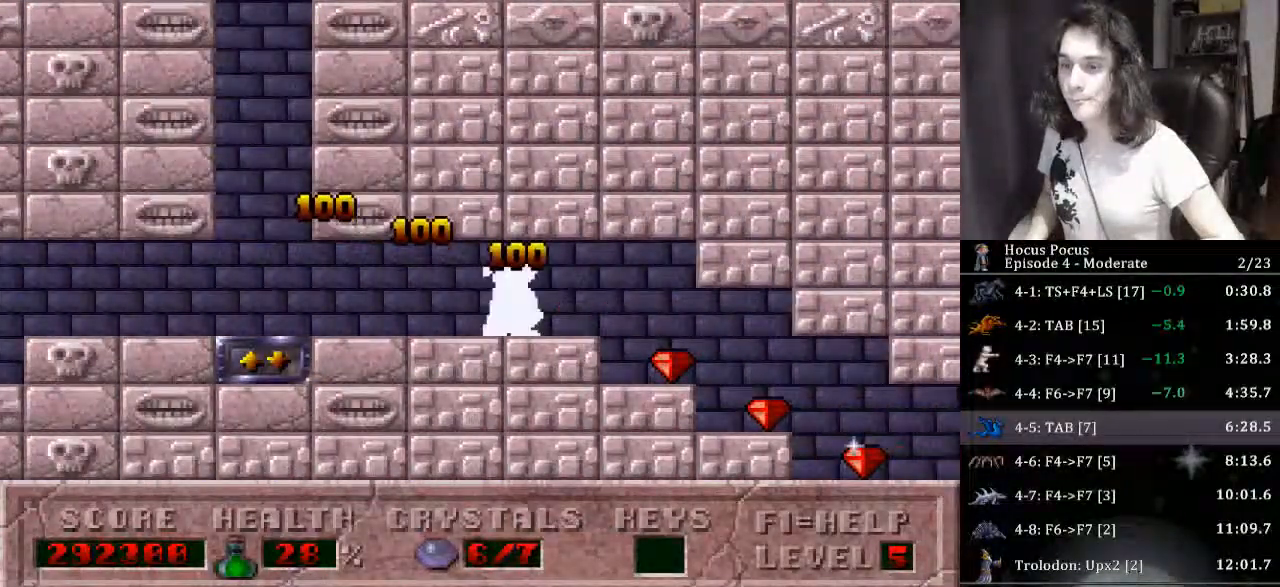
{"keys": ["right"], "events": []}
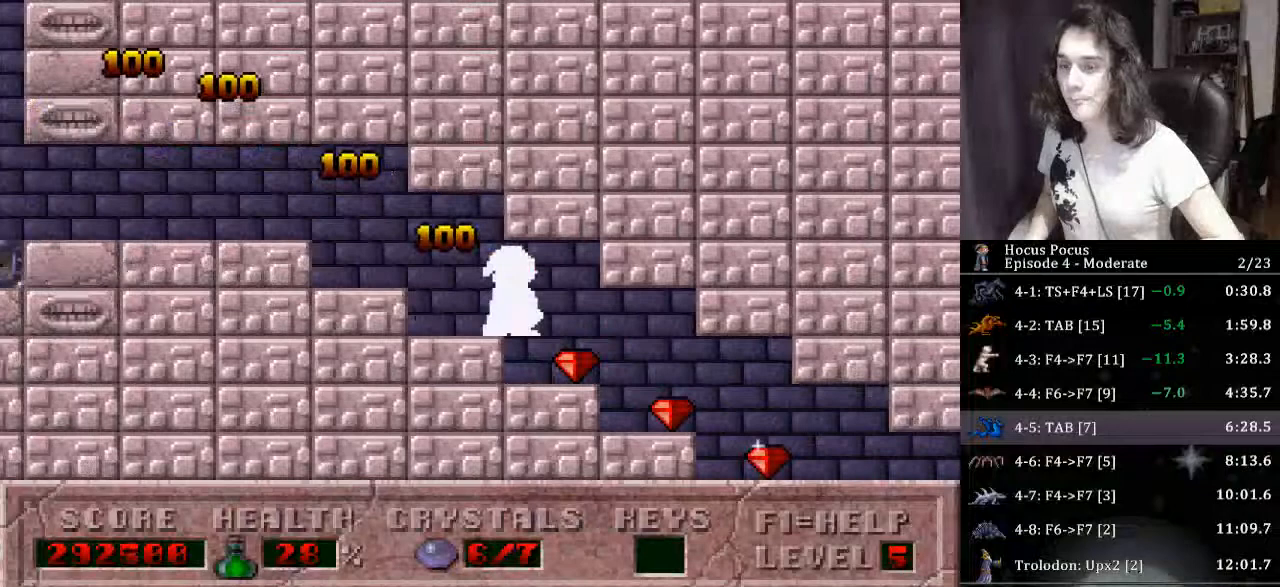
{"keys": ["right"], "events": []}
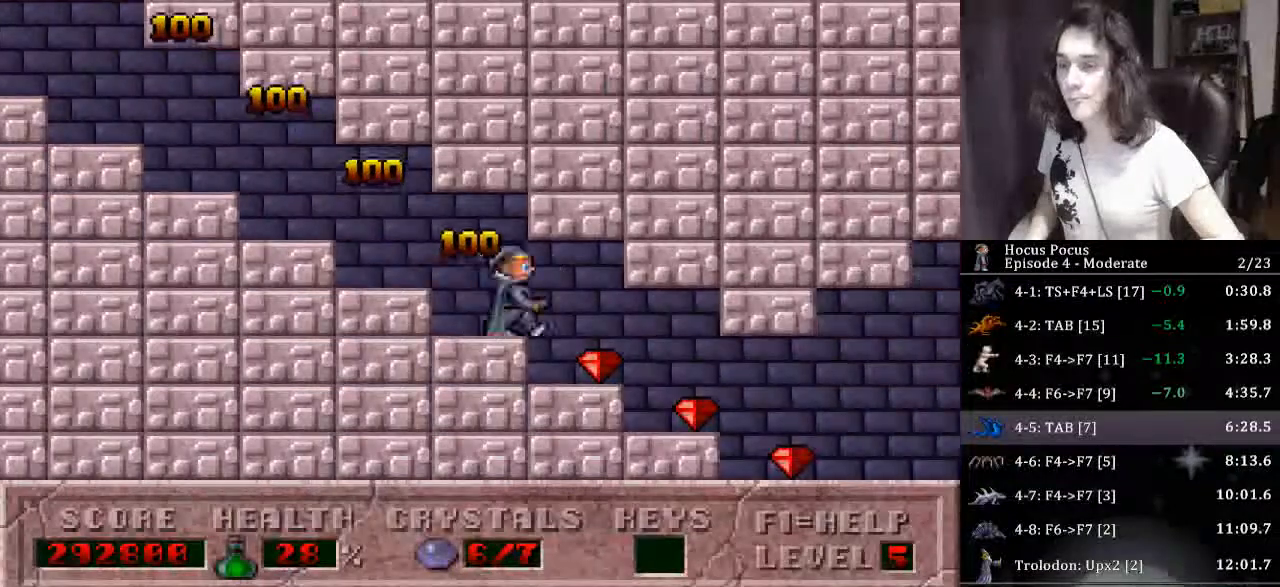
{"keys": ["right"], "events": []}
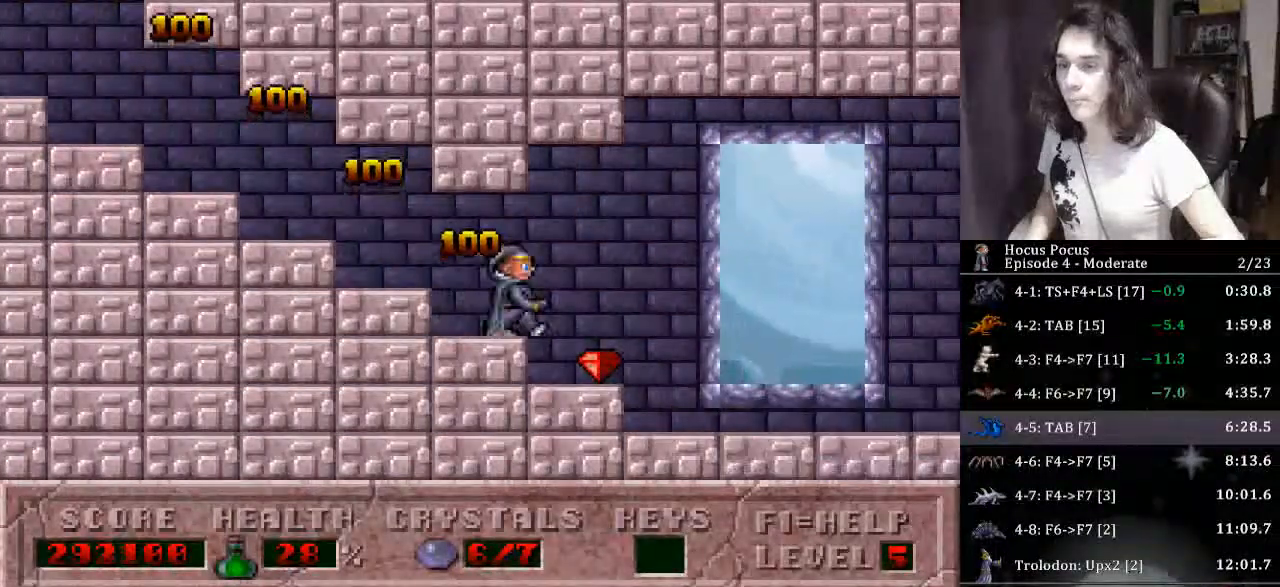
{"keys": ["right"], "events": []}
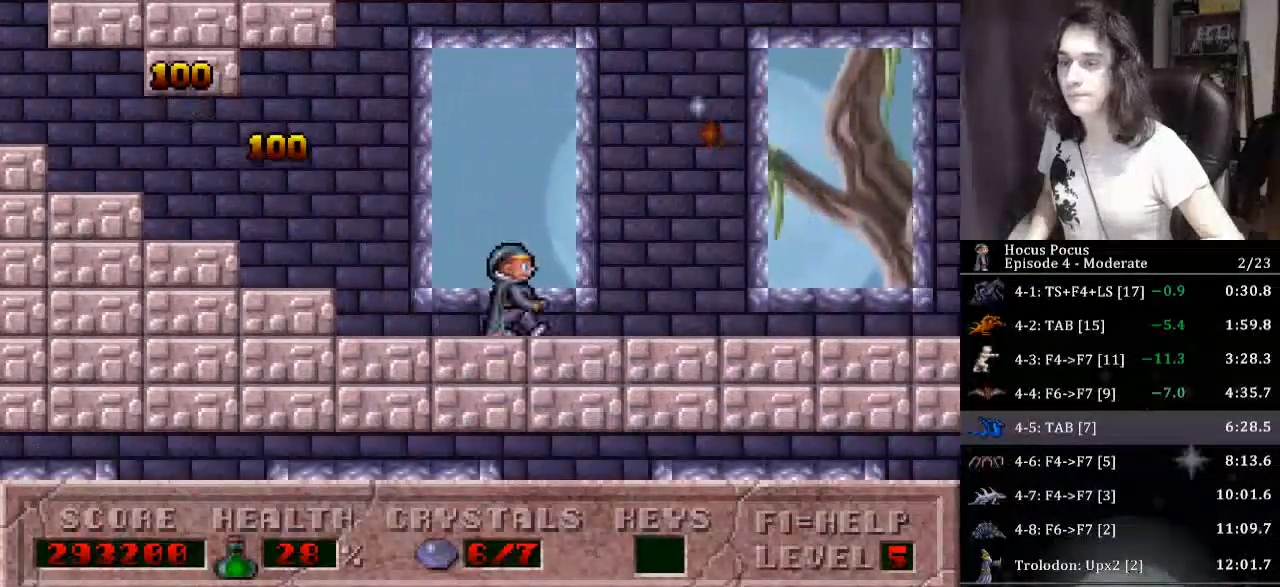
{"keys": ["right"], "events": []}
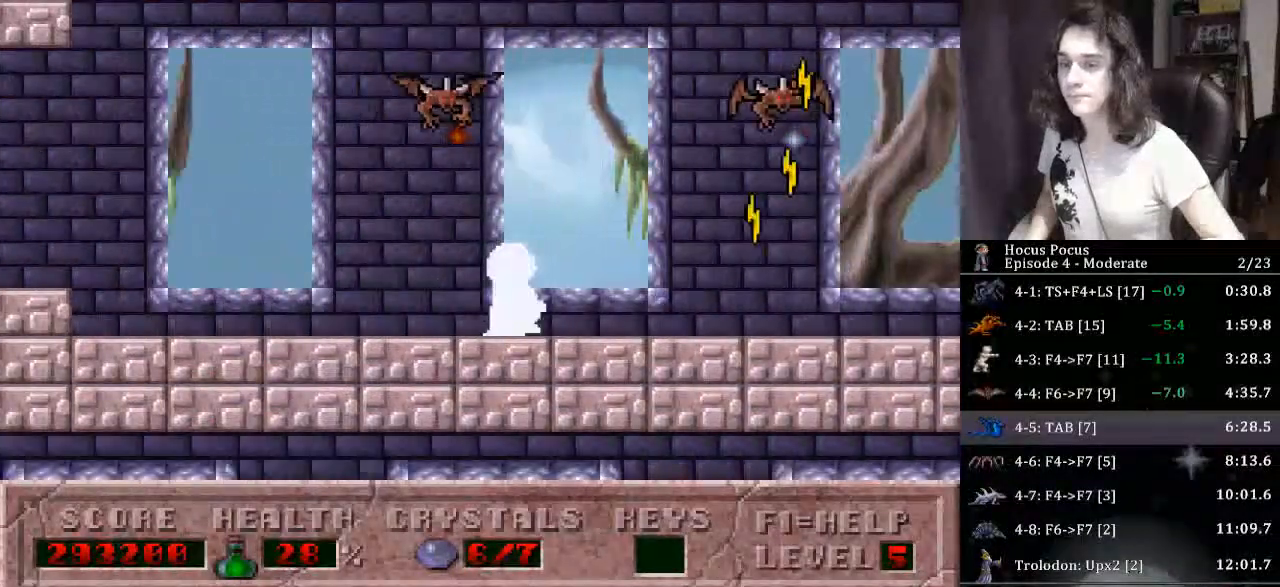
{"keys": ["right"], "events": [[233, "alt", "down"], [400, "alt", "up"]]}
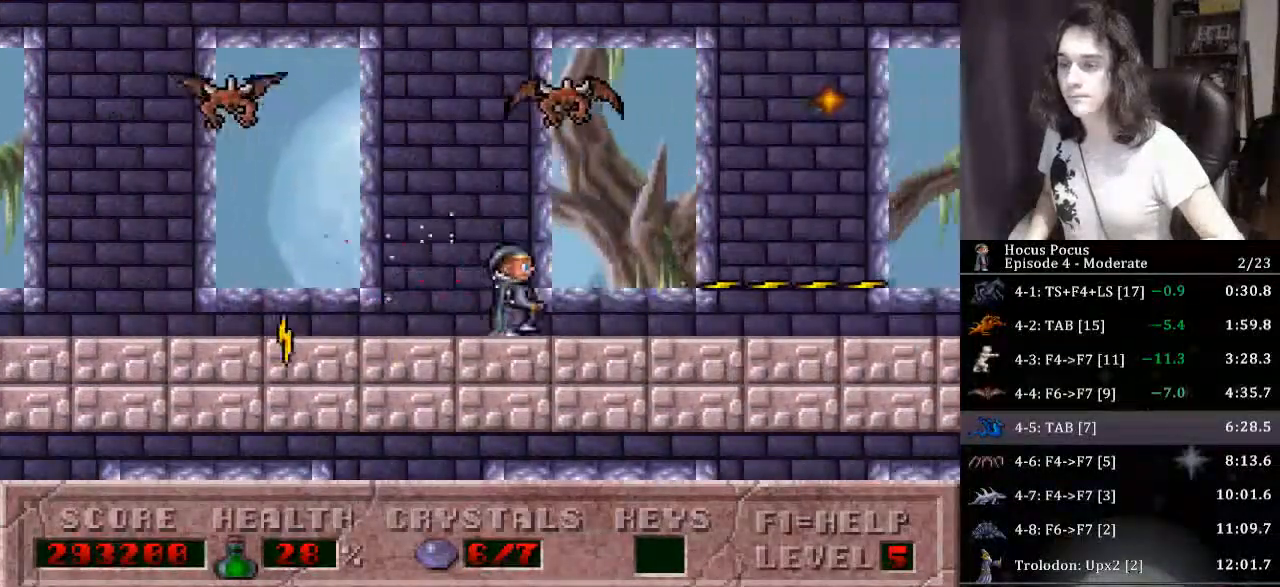
{"keys": ["right"], "events": []}
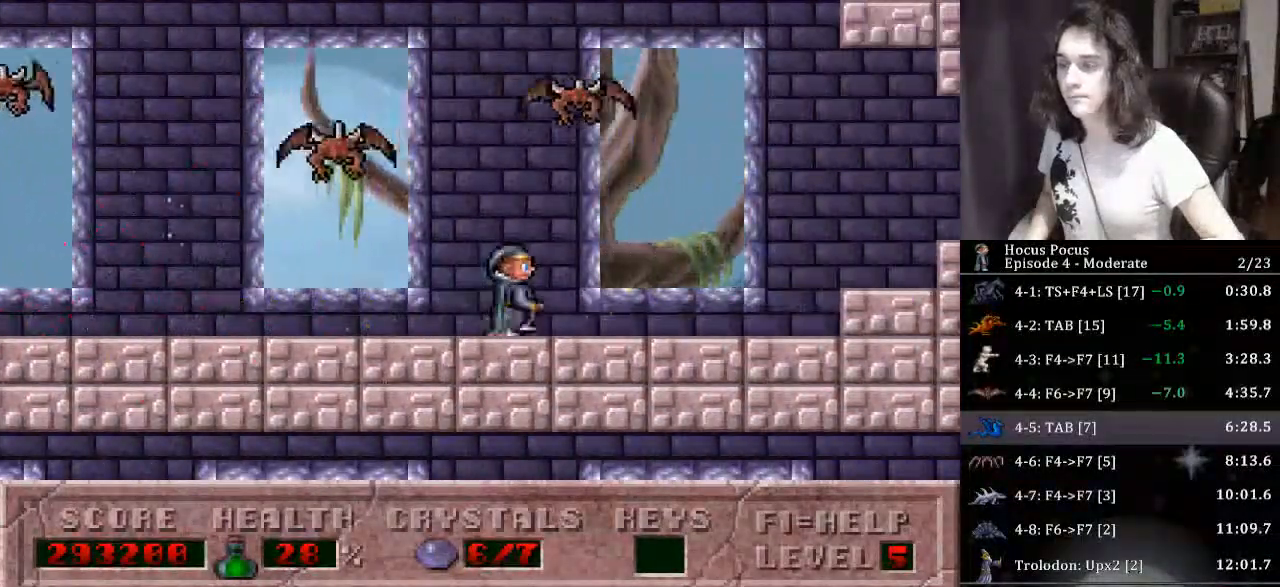
{"keys": ["right"], "events": []}
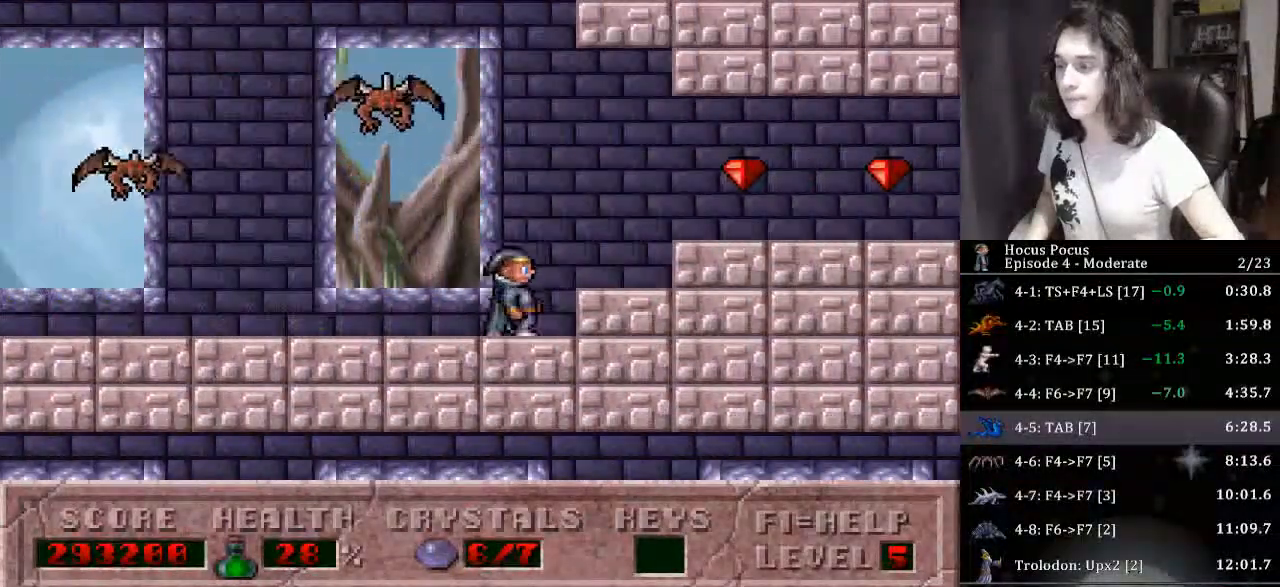
{"keys": ["right"], "events": []}
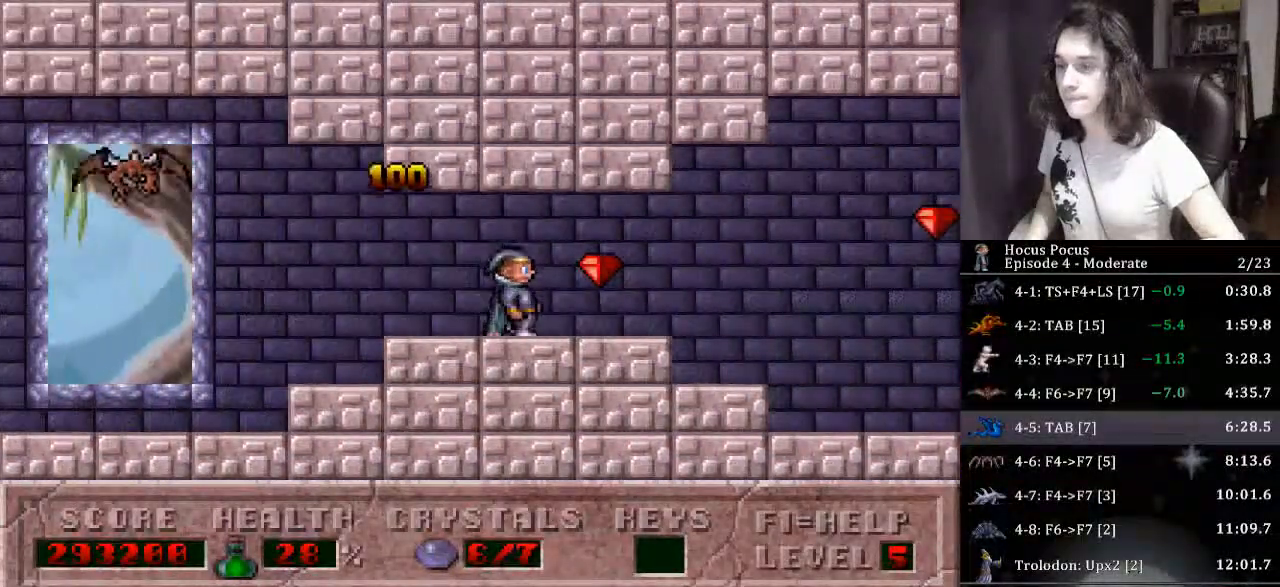
{"keys": ["right"], "events": []}